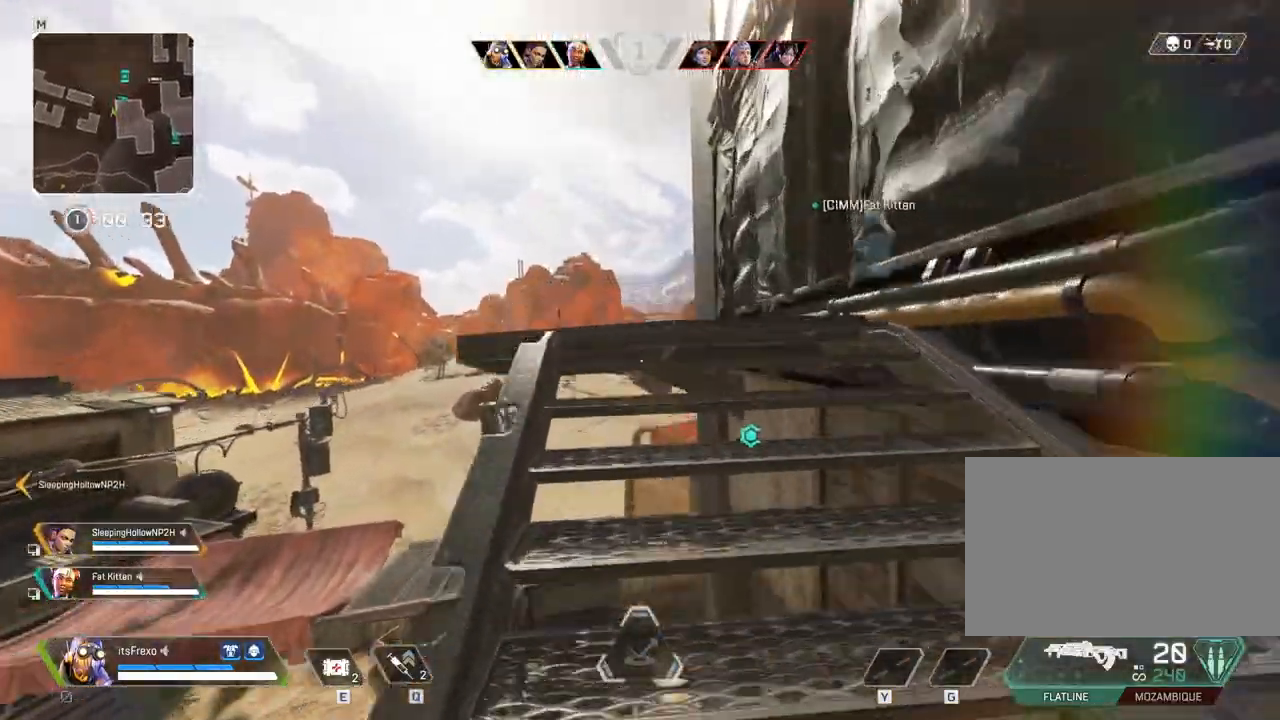
Gameplay with keyboard and mouse; each line is a JSON object with the keys and mouse buttons held at the frame after it. "events" lists presses ("down") and releases ("up") of "1", "2", "3", "4", "5", "a", "alt", "c", "caps_lock", "ctrl", "d", "e", "f", "g", "q", "r", "s", "shift", "space", "t", "tab", "v", "w", "x", "z", "mouse_left", "mouse_wheel" and "mouse_right" between this image and that frame as [ms after this image, input, new state], when the widget could be followed in between. "mouse_left", "mouse_wheel", "mouse_right" = the "left", "wheel", "right" buttons of the "mouse" list. No other keys are recorded. "wheel" means that the mouse wheel is clicked or scrolled. Not read: mouse_move.
{"keys": ["w"], "mouse": [], "events": [[100, "space", "down"], [200, "space", "up"], [250, "space", "down"], [383, "space", "up"], [433, "shift", "up"]]}
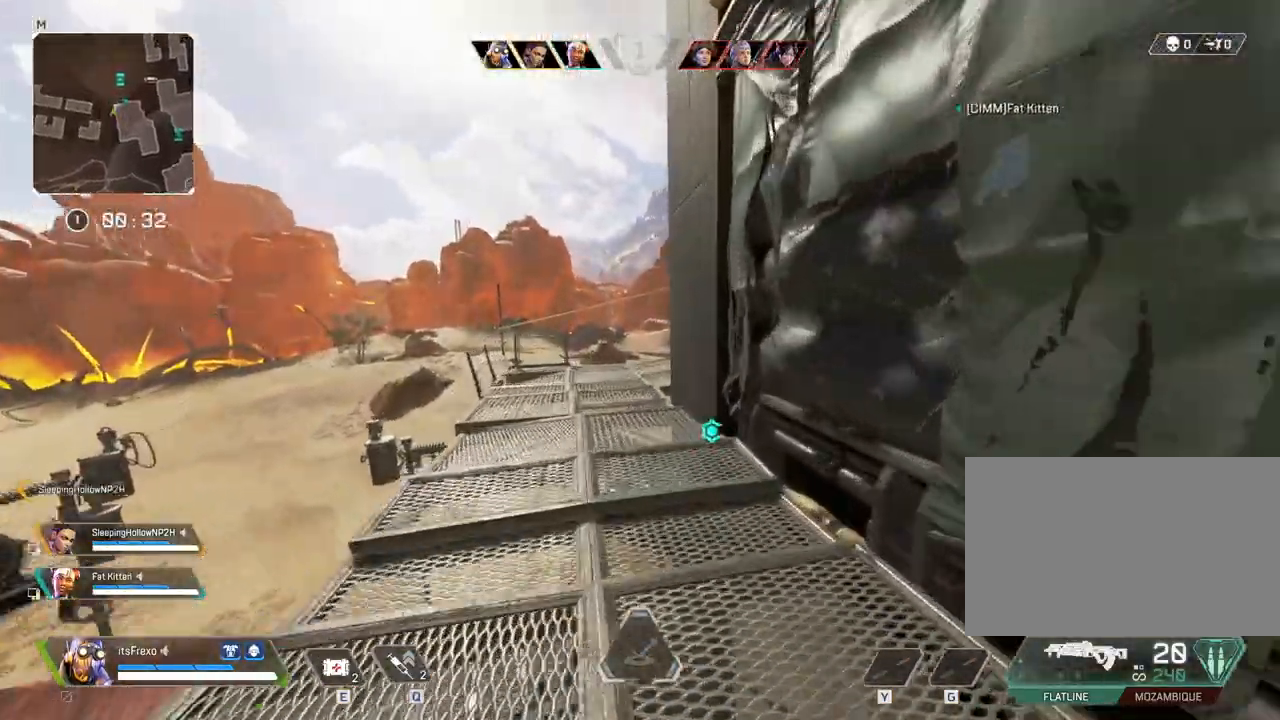
{"keys": ["w"], "mouse": [], "events": []}
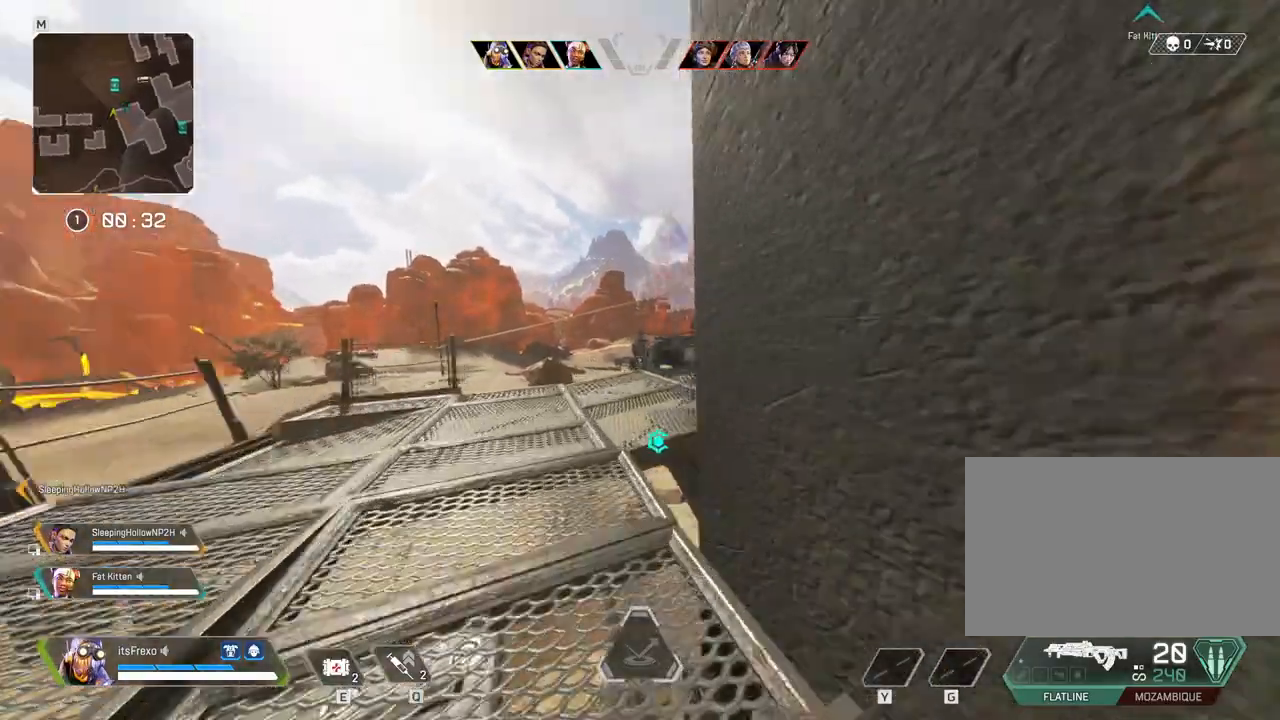
{"keys": ["w"], "mouse": [], "events": [[250, "mouse_wheel", "down"], [300, "mouse_wheel", "up"]]}
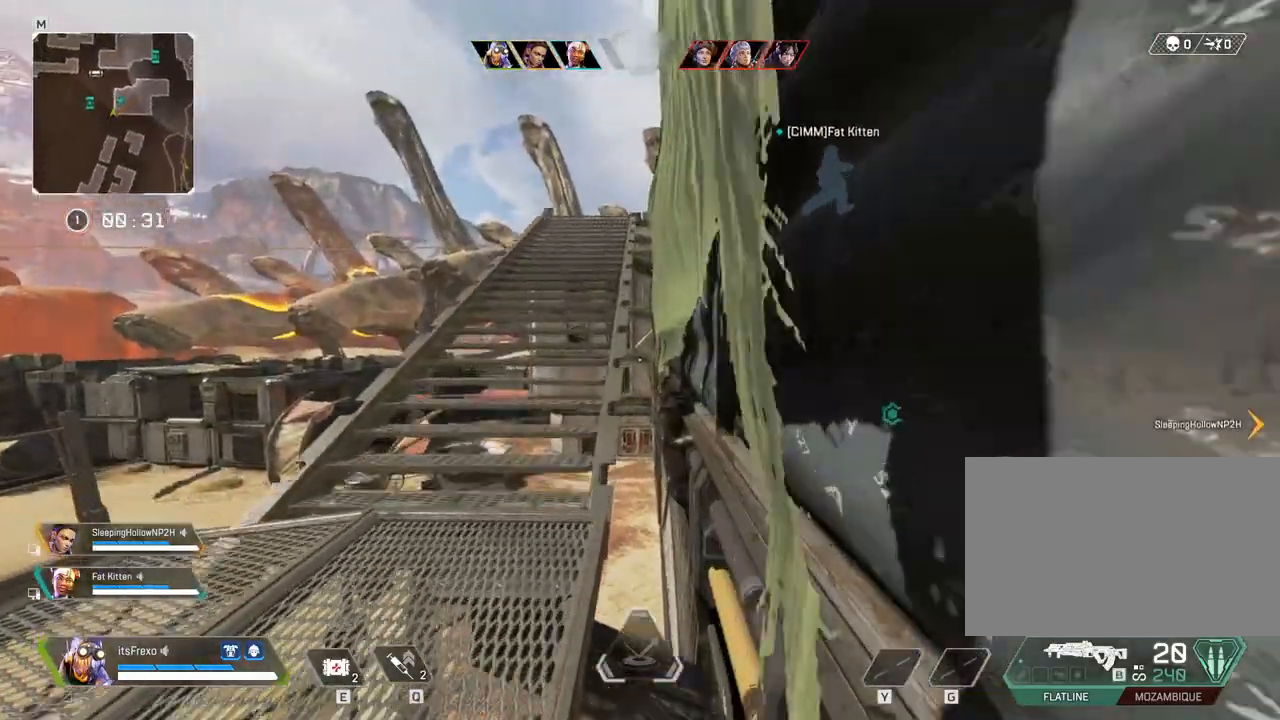
{"keys": ["3", "space", "w"], "mouse": [], "events": [[433, "space", "down"], [483, "3", "down"]]}
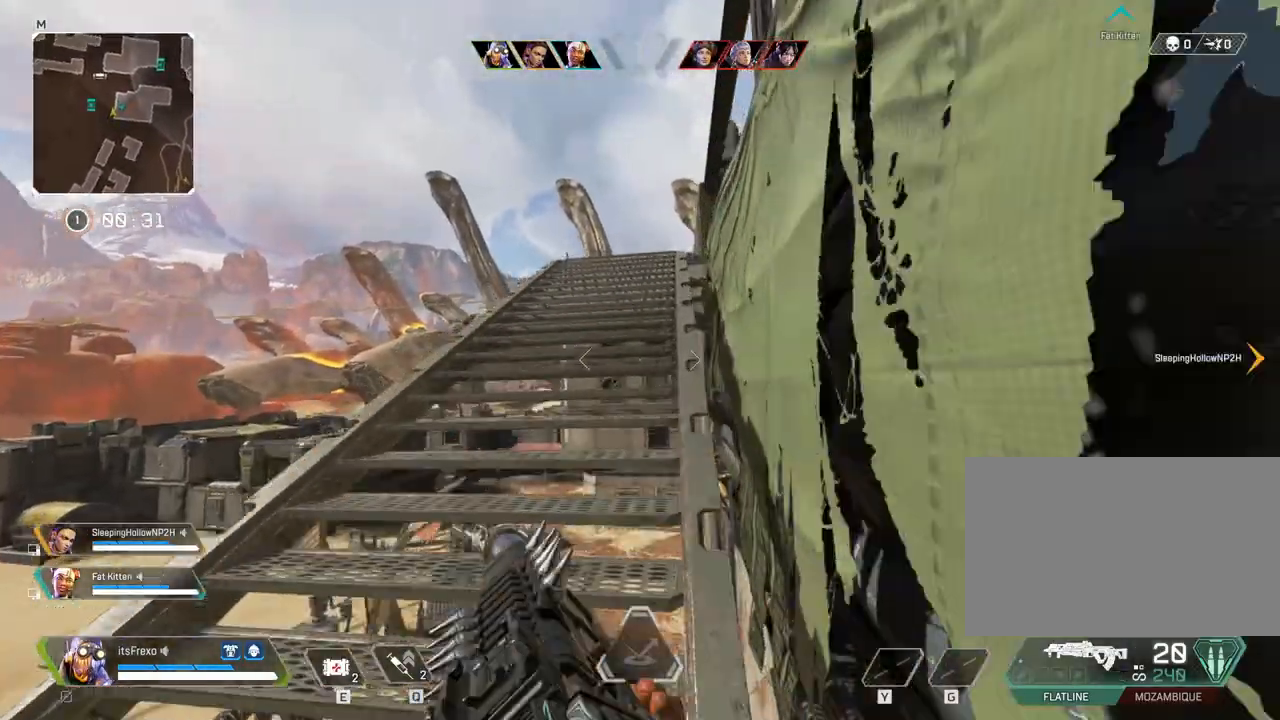
{"keys": ["shift", "w"], "mouse": [], "events": [[50, "3", "up"], [50, "space", "up"], [500, "shift", "down"]]}
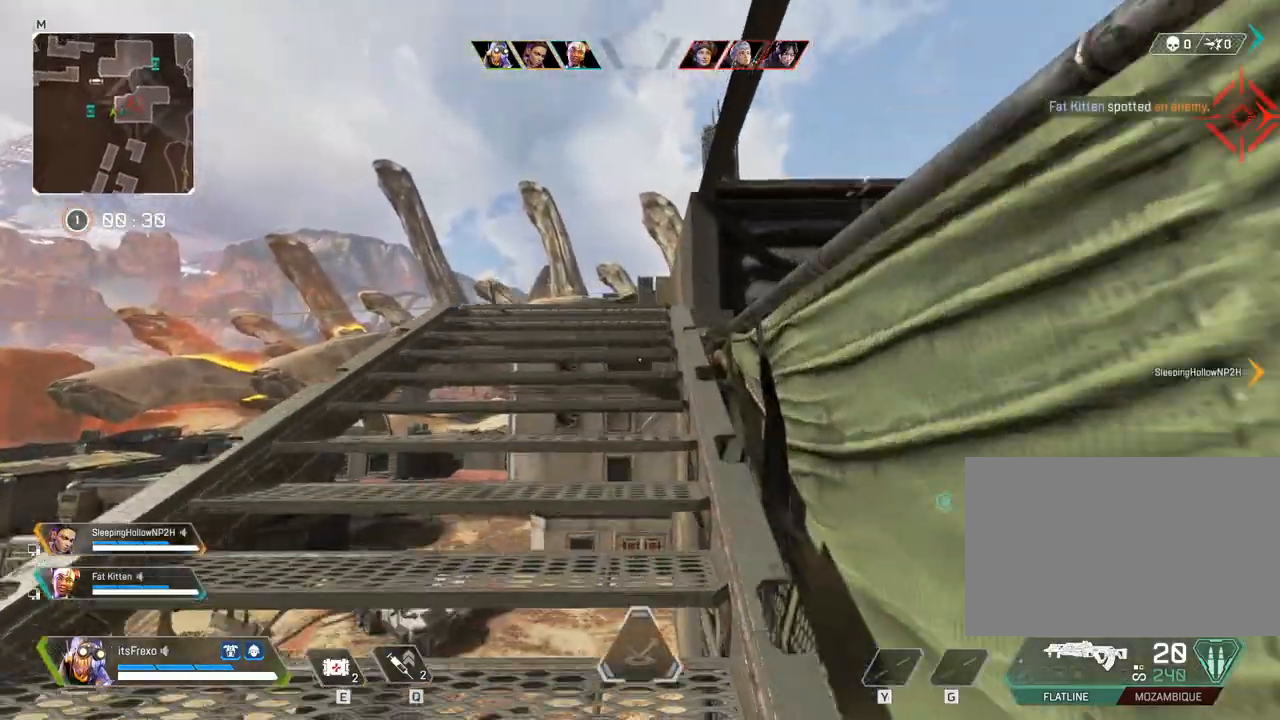
{"keys": ["shift", "w"], "mouse": [], "events": [[183, "space", "down"], [300, "mouse_wheel", "down"], [350, "space", "up"], [400, "mouse_wheel", "up"]]}
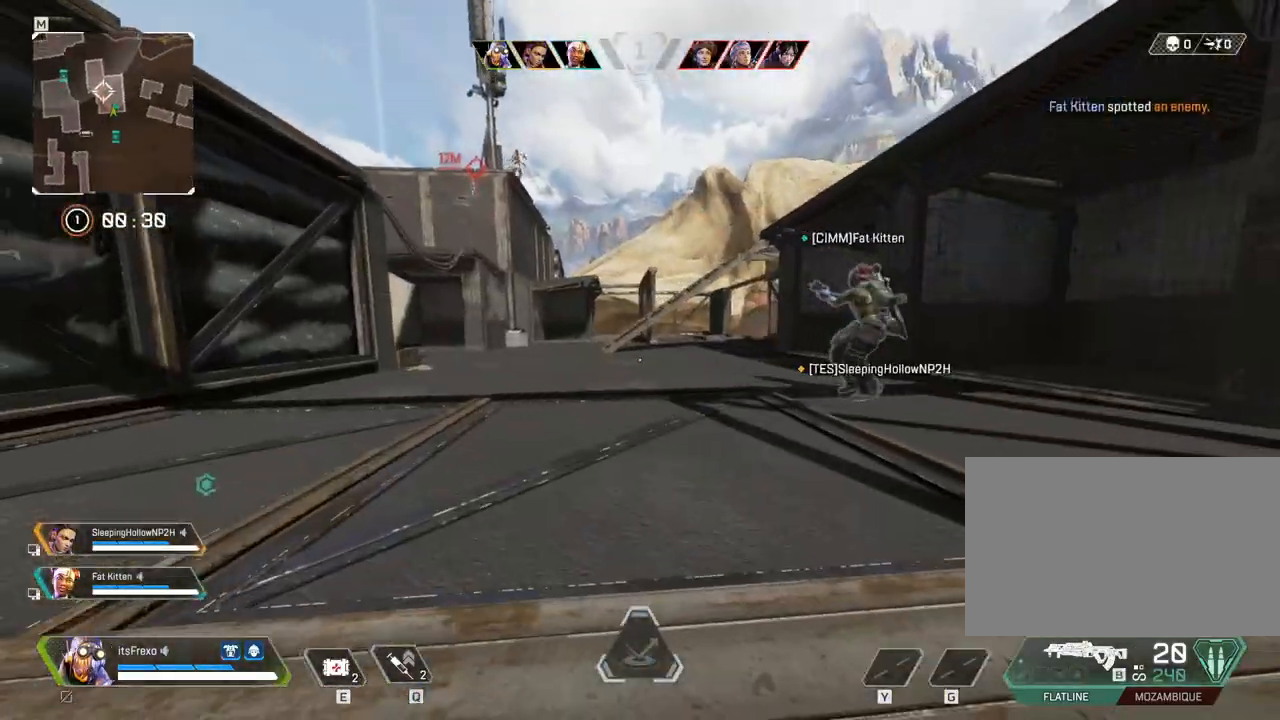
{"keys": ["d", "s"], "mouse": ["right"], "events": [[100, "shift", "up"], [283, "a", "down"], [333, "w", "up"], [433, "s", "down"], [483, "a", "up"], [483, "d", "down"], [483, "mouse_right", "down"]]}
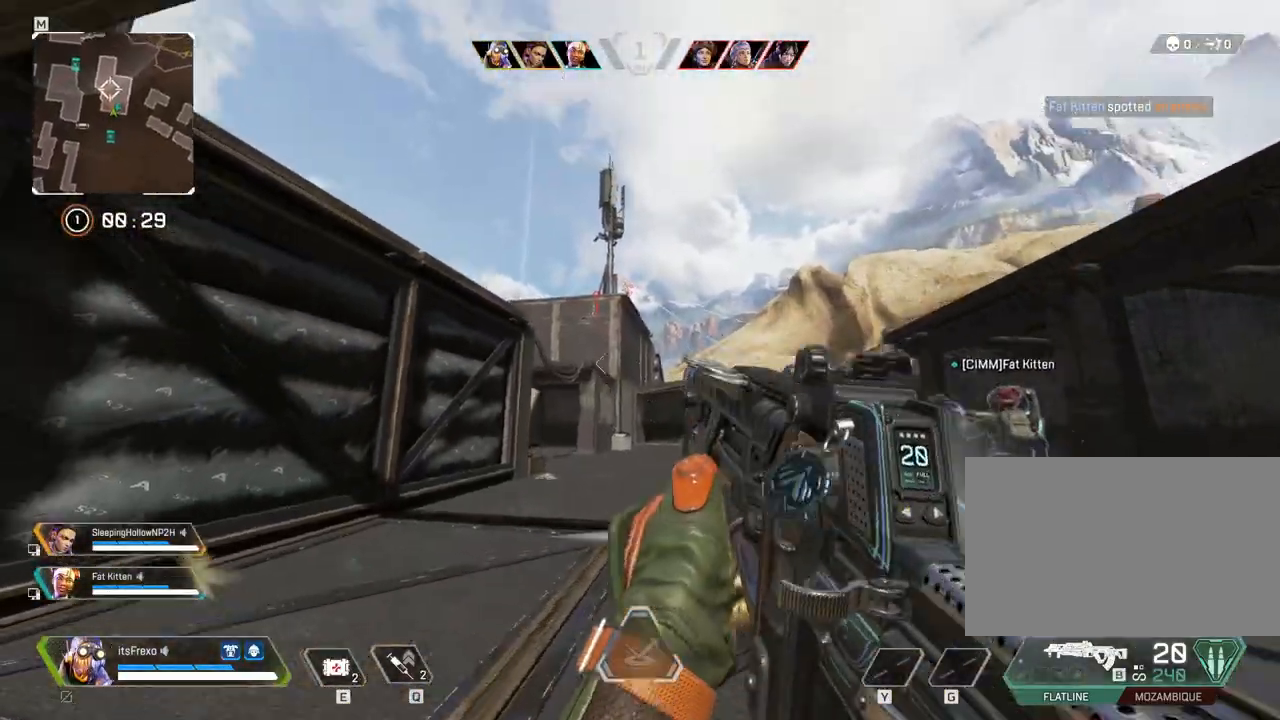
{"keys": ["s"], "mouse": [], "events": [[100, "mouse_right", "up"], [150, "s", "up"], [350, "s", "down"], [450, "d", "up"]]}
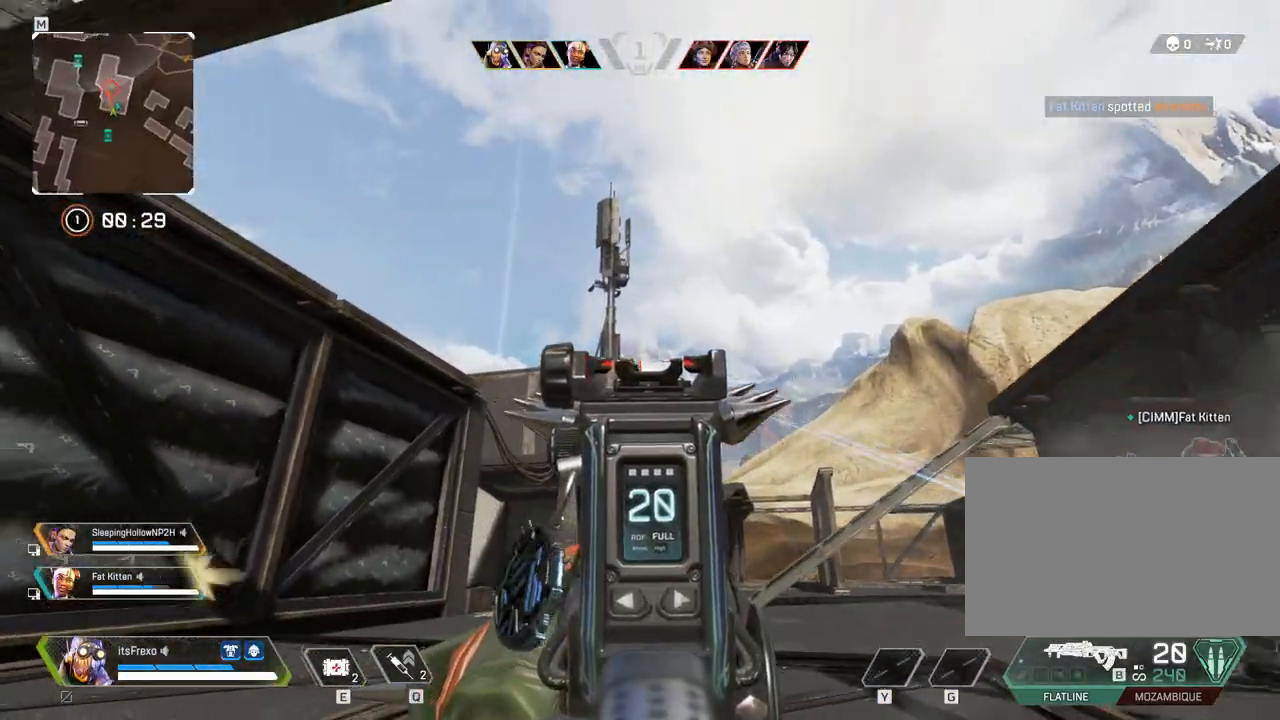
{"keys": ["d", "s"], "mouse": [], "events": [[133, "d", "down"]]}
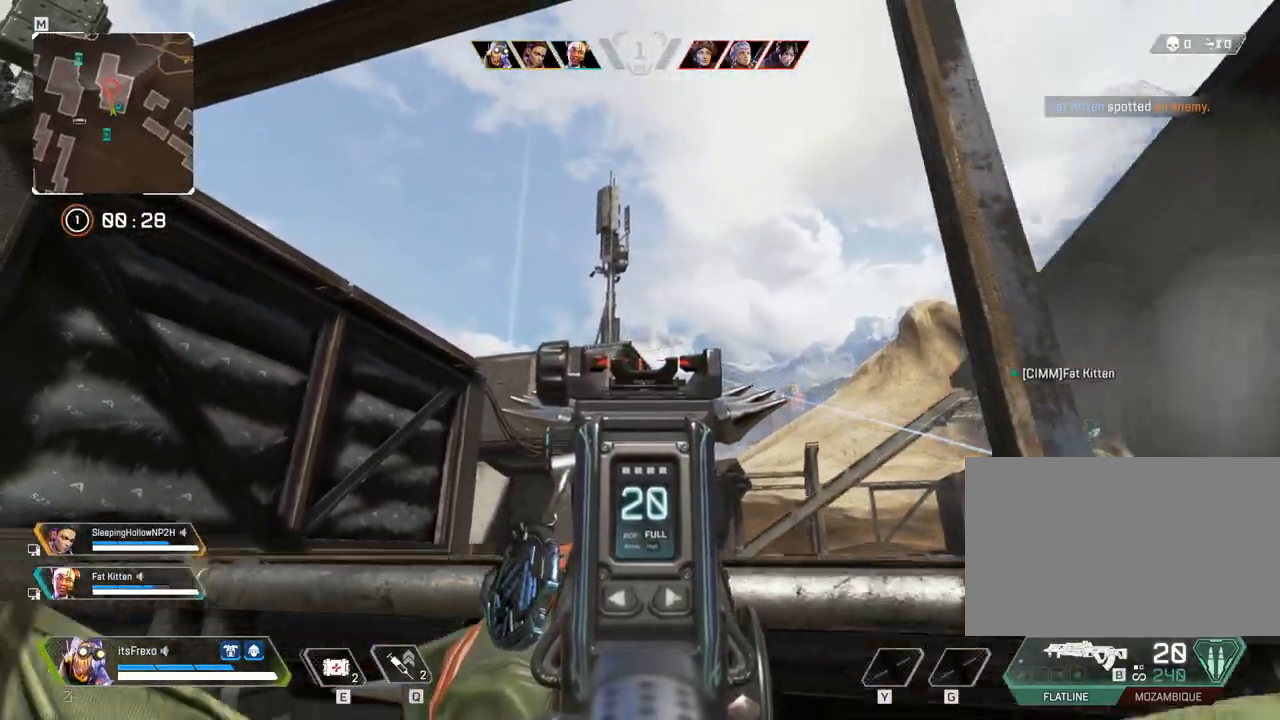
{"keys": ["d"], "mouse": [], "events": [[200, "s", "up"], [333, "d", "up"], [383, "d", "down"]]}
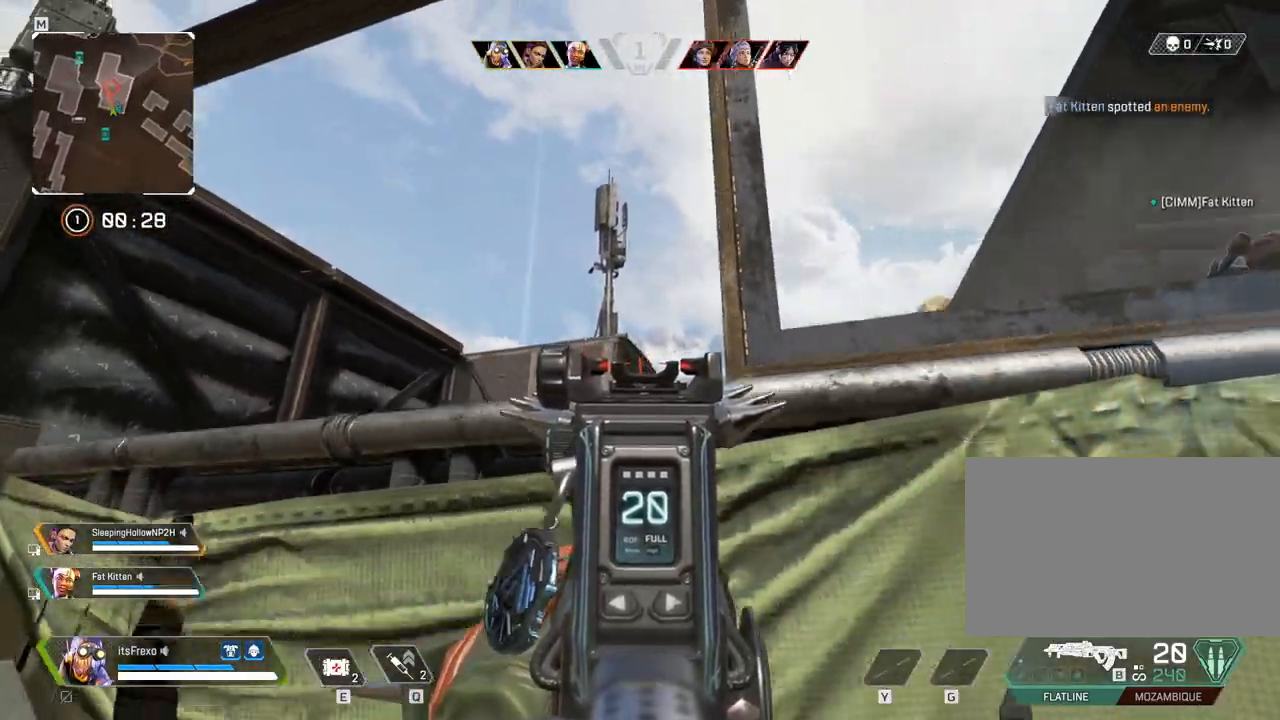
{"keys": ["d"], "mouse": [], "events": [[100, "d", "up"], [150, "a", "down"], [400, "a", "up"], [400, "d", "down"]]}
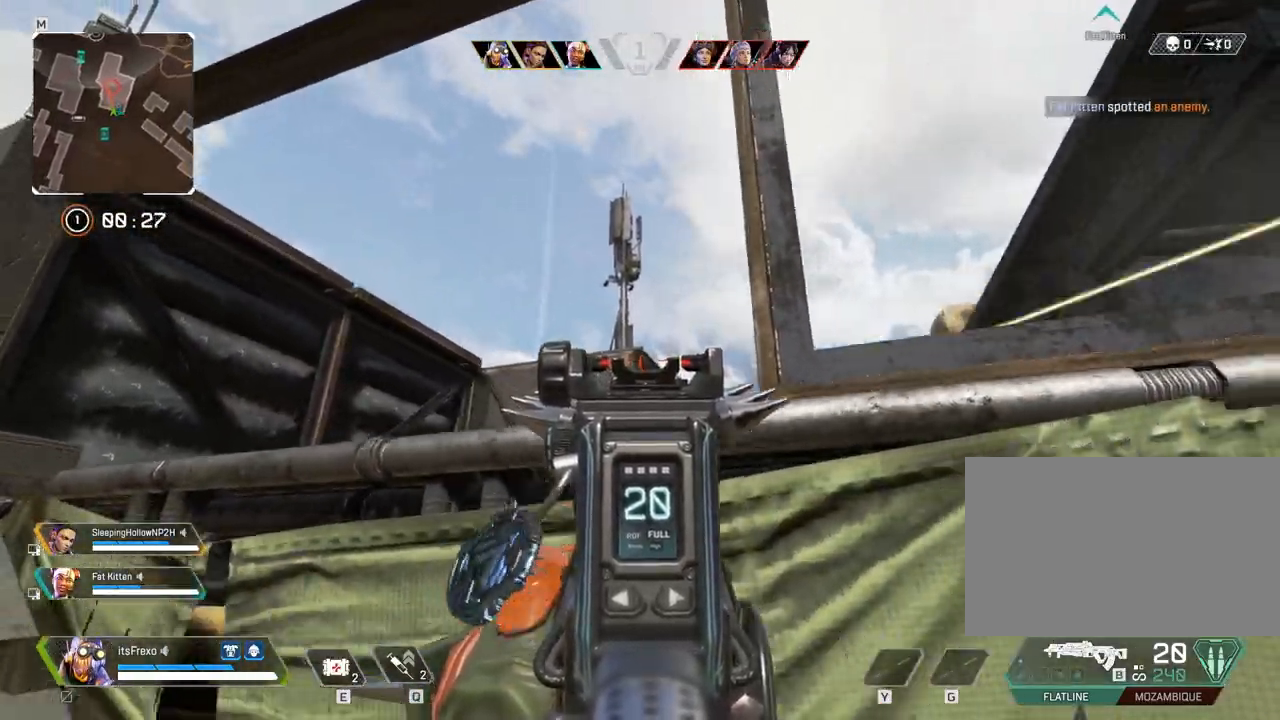
{"keys": ["d"], "mouse": [], "events": [[133, "d", "up"], [183, "a", "down"], [450, "a", "up"], [450, "d", "down"]]}
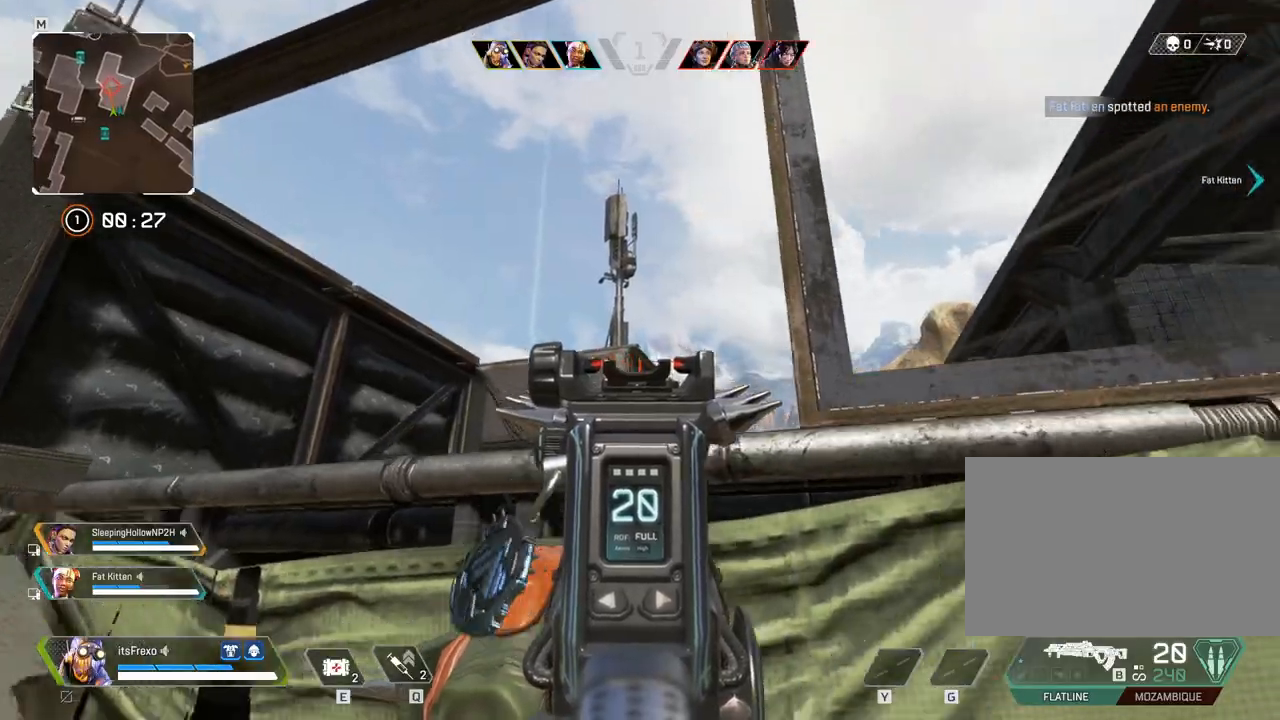
{"keys": [], "mouse": [], "events": [[250, "a", "down"], [250, "d", "up"], [500, "a", "up"]]}
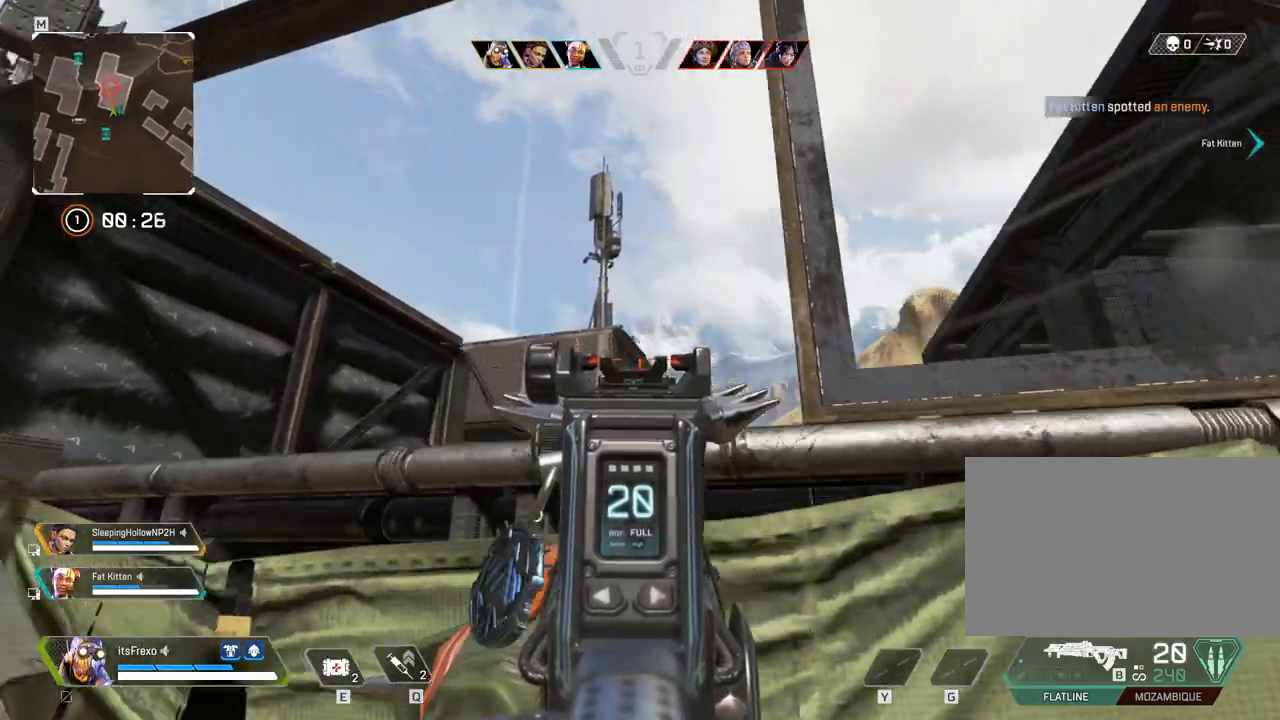
{"keys": ["d"], "mouse": ["left"], "events": [[50, "d", "down"], [200, "d", "up"], [250, "a", "down"], [400, "a", "up"], [500, "d", "down"], [500, "mouse_left", "down"]]}
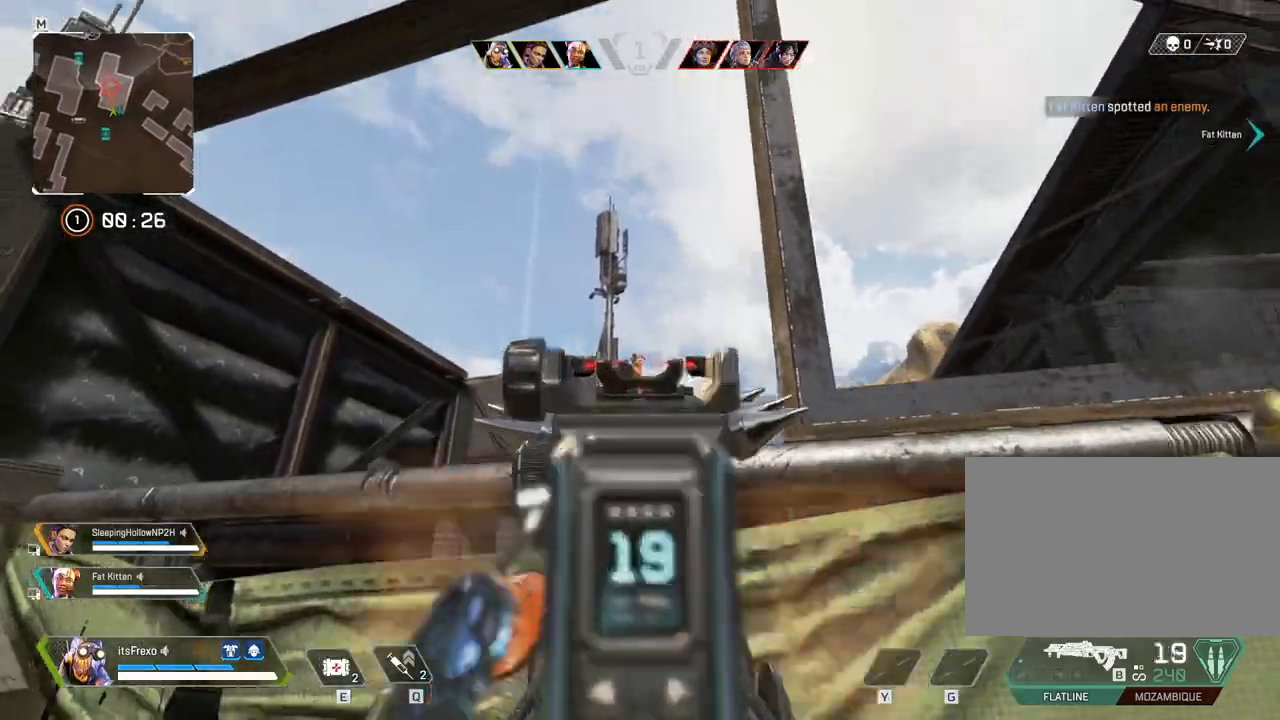
{"keys": [], "mouse": ["left"], "events": [[33, "d", "up"], [133, "s", "down"], [250, "s", "up"]]}
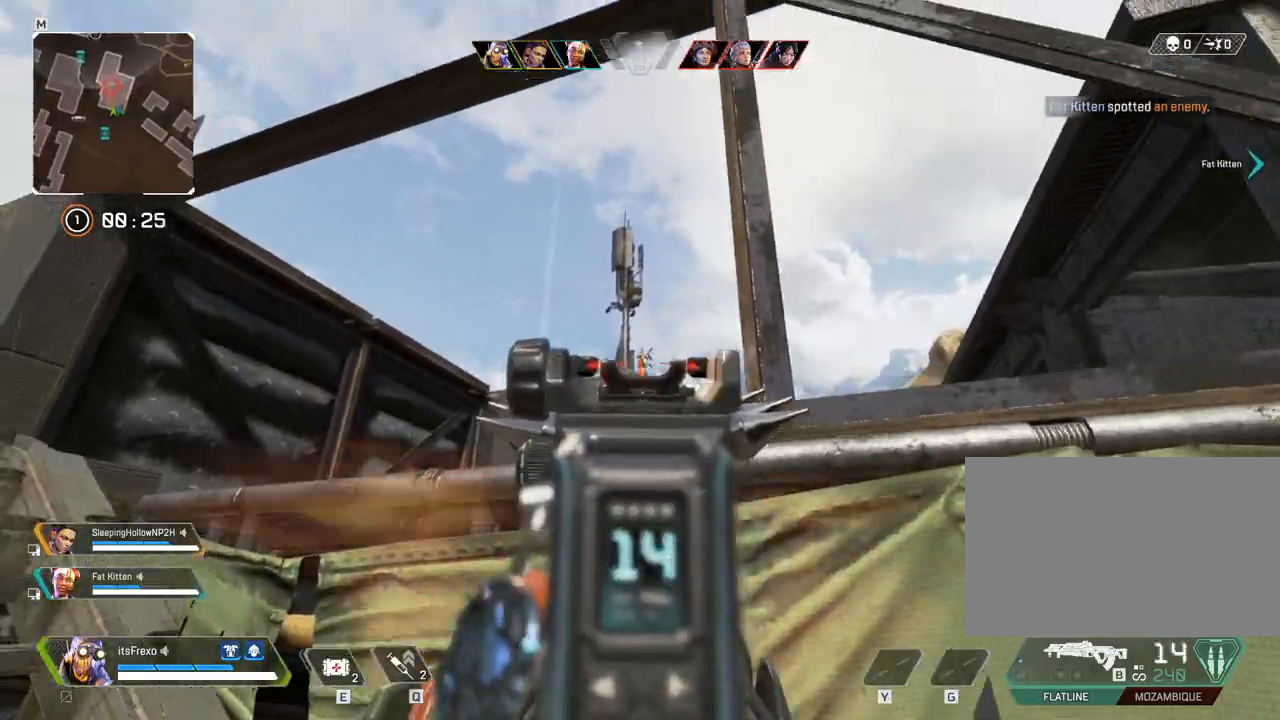
{"keys": ["d"], "mouse": ["left", "right"], "events": [[433, "s", "down"], [483, "d", "down"], [500, "mouse_right", "down"], [500, "s", "up"]]}
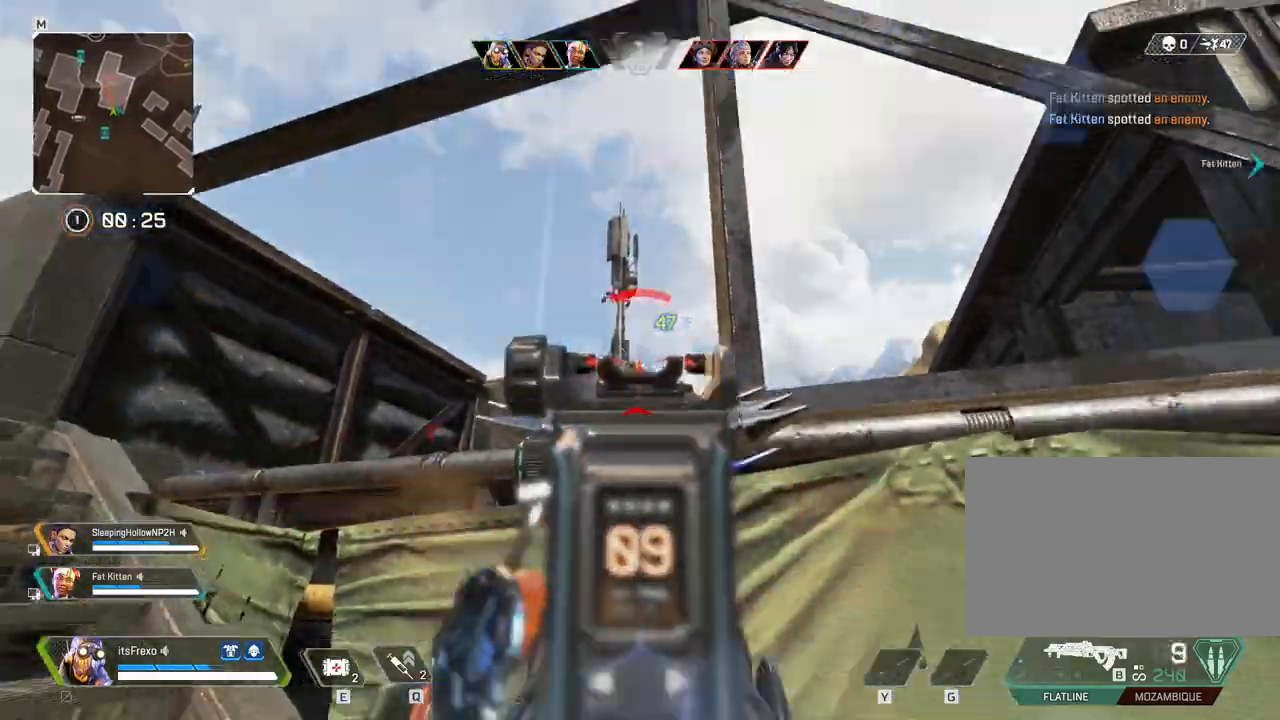
{"keys": ["shift", "w"], "mouse": [], "events": [[50, "mouse_left", "up"], [150, "d", "up"], [150, "mouse_right", "up"], [150, "w", "down"], [250, "shift", "down"], [300, "r", "down"], [400, "r", "up"]]}
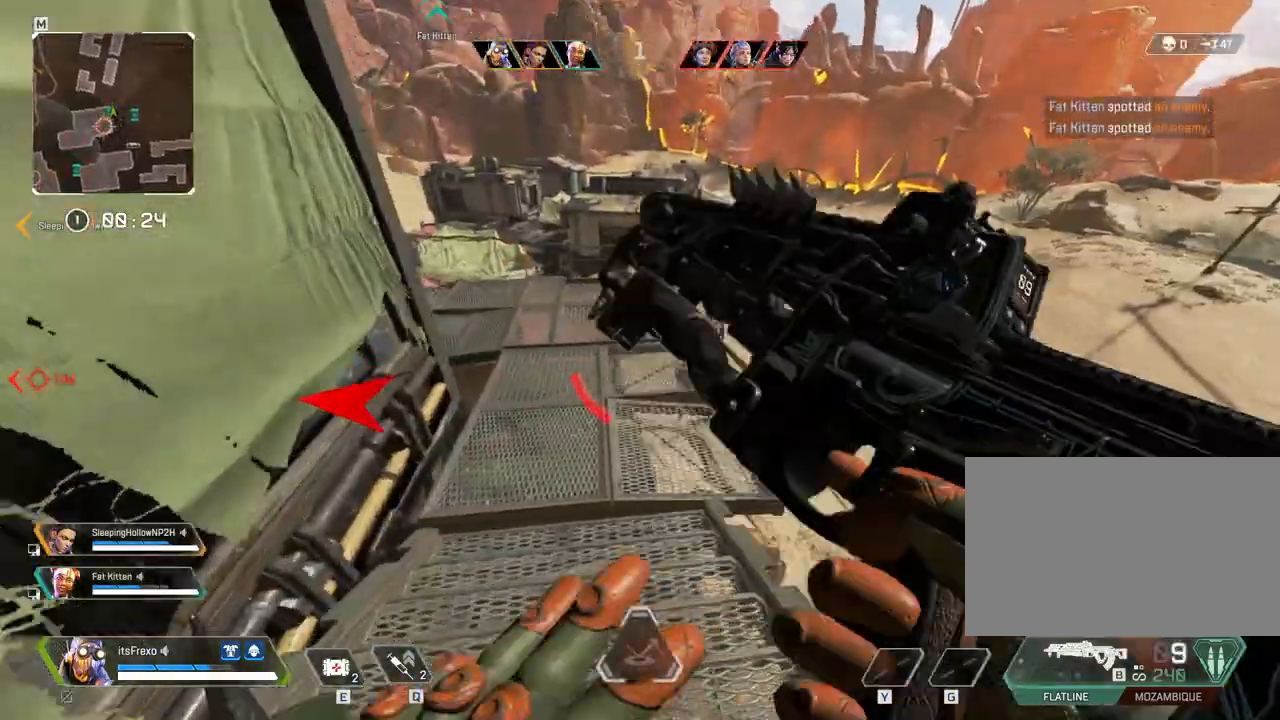
{"keys": ["w"], "mouse": [], "events": [[250, "shift", "up"]]}
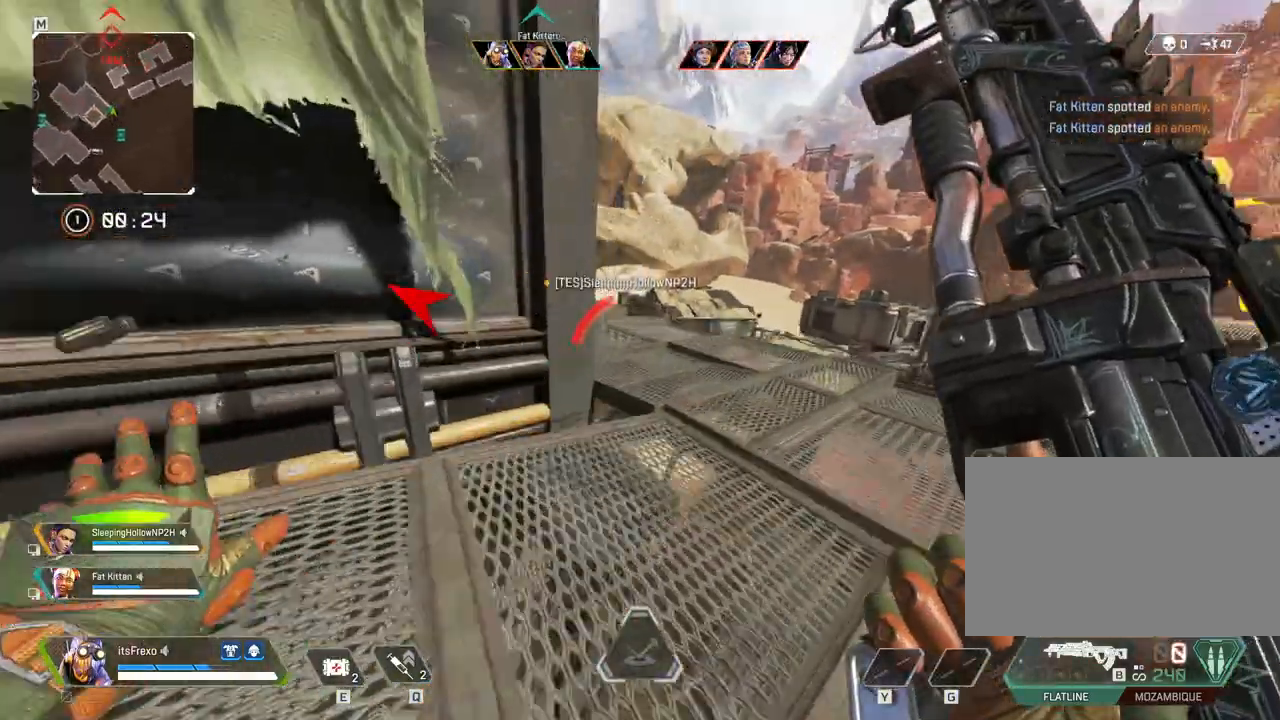
{"keys": ["w"], "mouse": [], "events": [[250, "d", "down"], [333, "d", "up"]]}
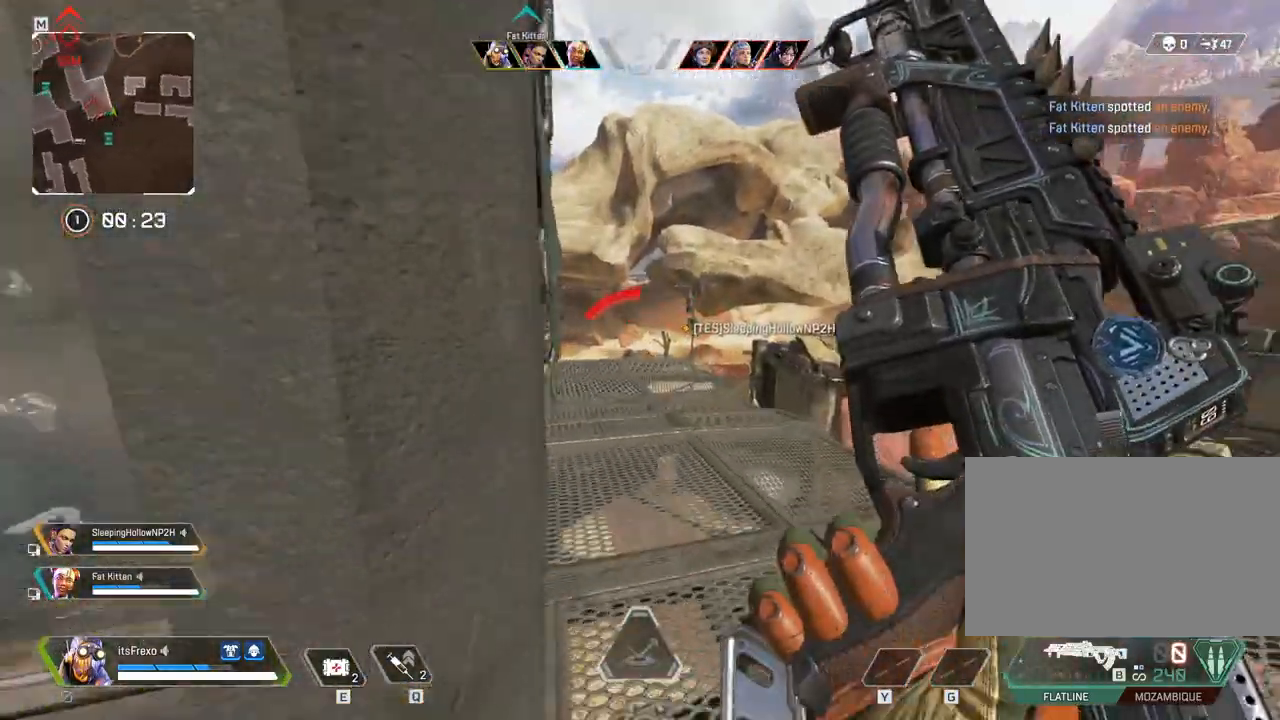
{"keys": ["e", "w"], "mouse": [], "events": [[250, "e", "down"]]}
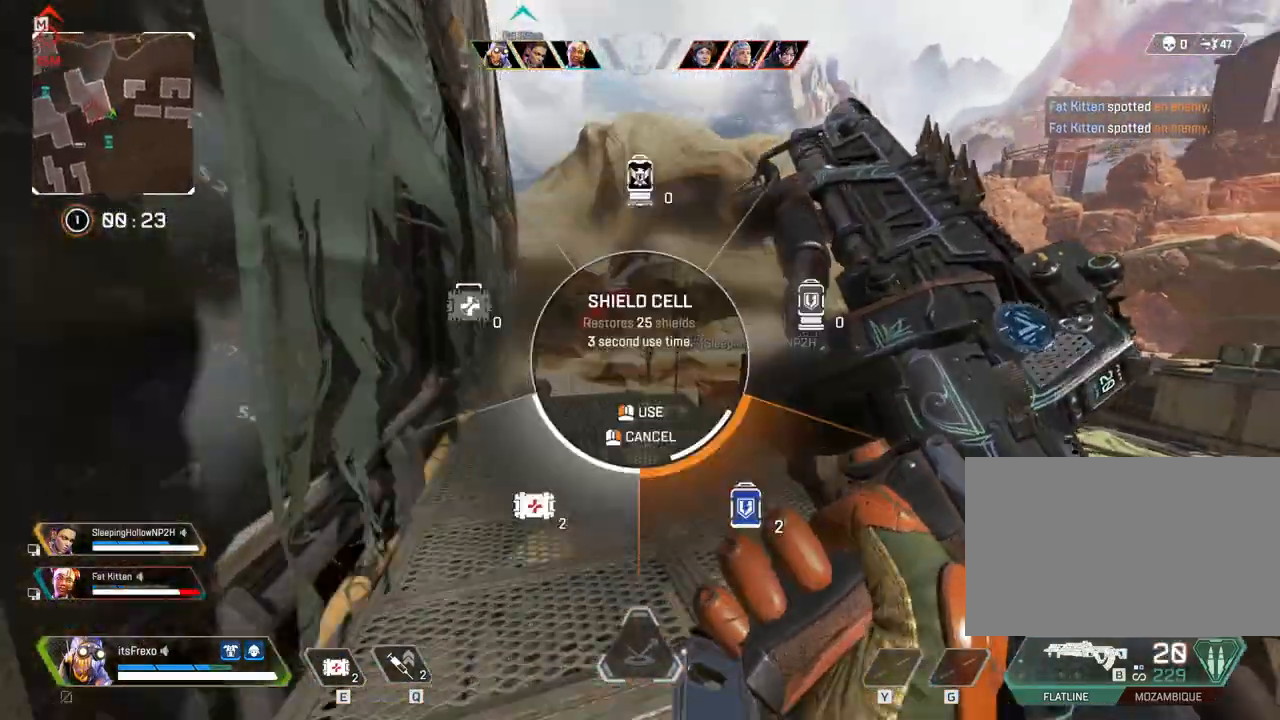
{"keys": ["shift", "w"], "mouse": [], "events": [[33, "w", "up"], [83, "e", "up"], [183, "s", "down"], [233, "a", "down"], [233, "s", "up"], [350, "a", "up"], [350, "w", "down"], [500, "shift", "down"]]}
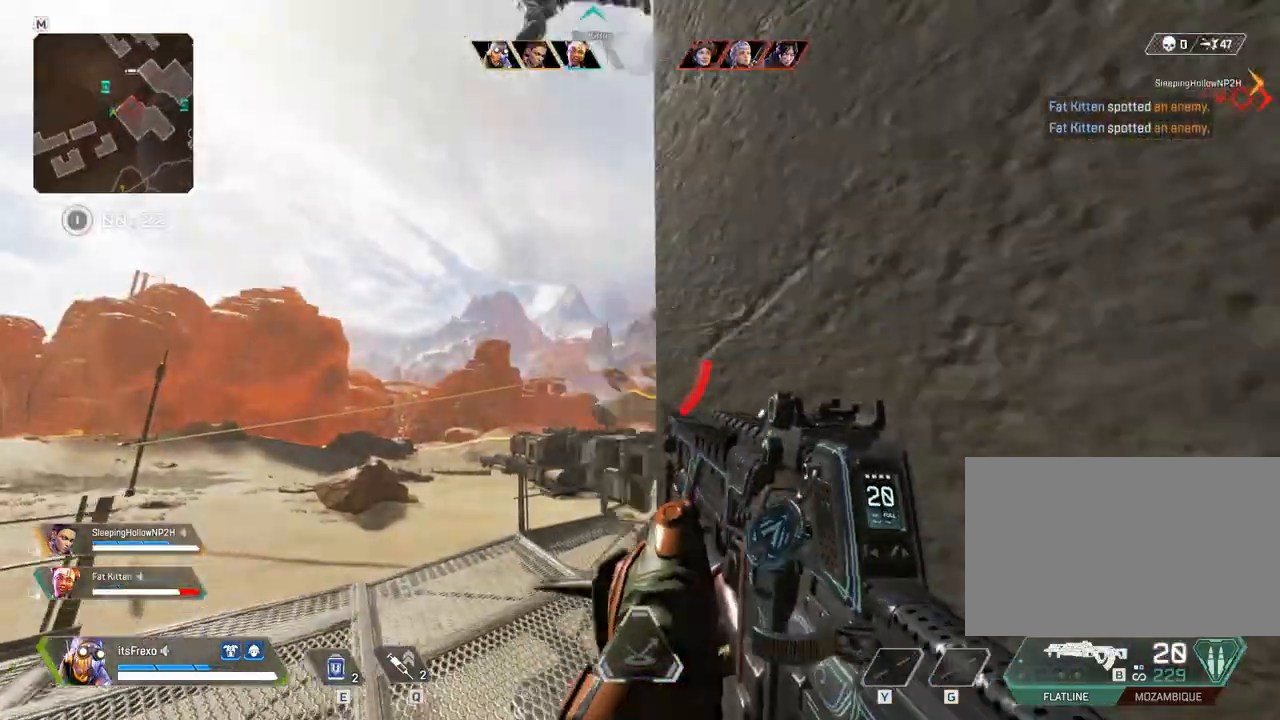
{"keys": ["shift", "w"], "mouse": [], "events": []}
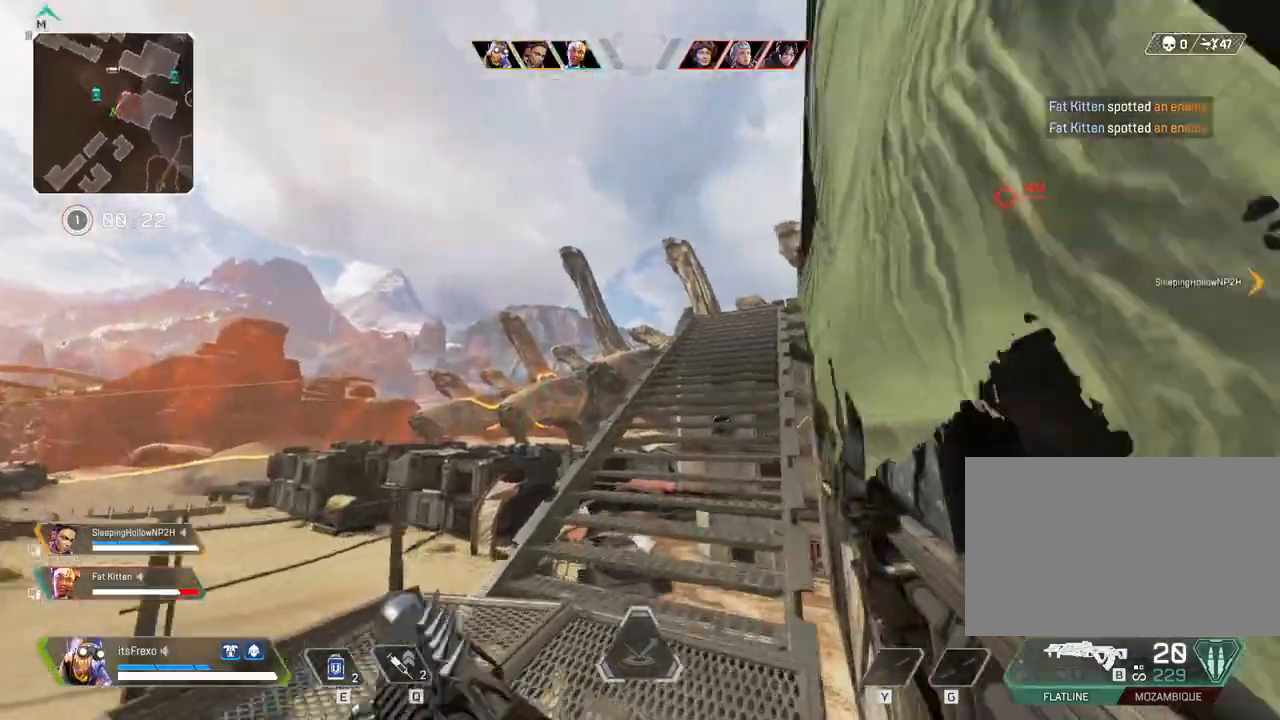
{"keys": ["w"], "mouse": [], "events": [[450, "shift", "up"]]}
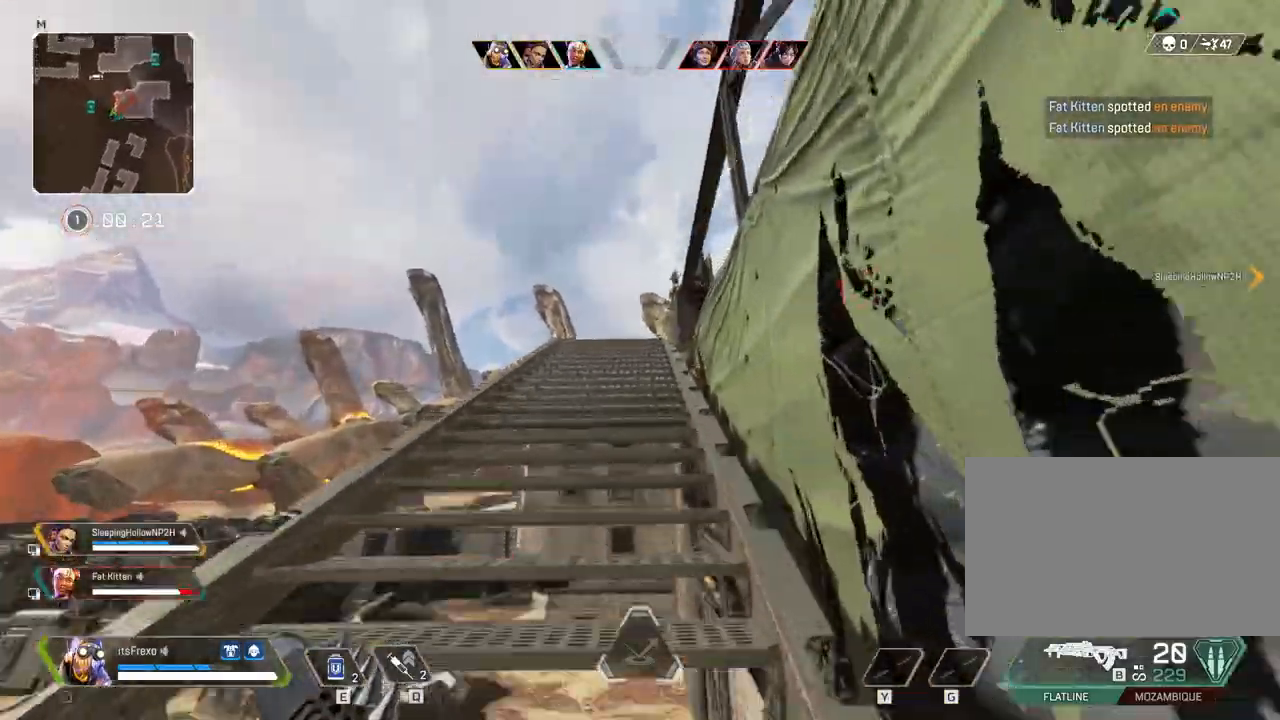
{"keys": ["a", "s"], "mouse": ["left"], "events": [[83, "w", "up"], [133, "mouse_right", "down"], [183, "a", "down"], [250, "mouse_right", "up"], [300, "s", "down"], [383, "mouse_left", "down"]]}
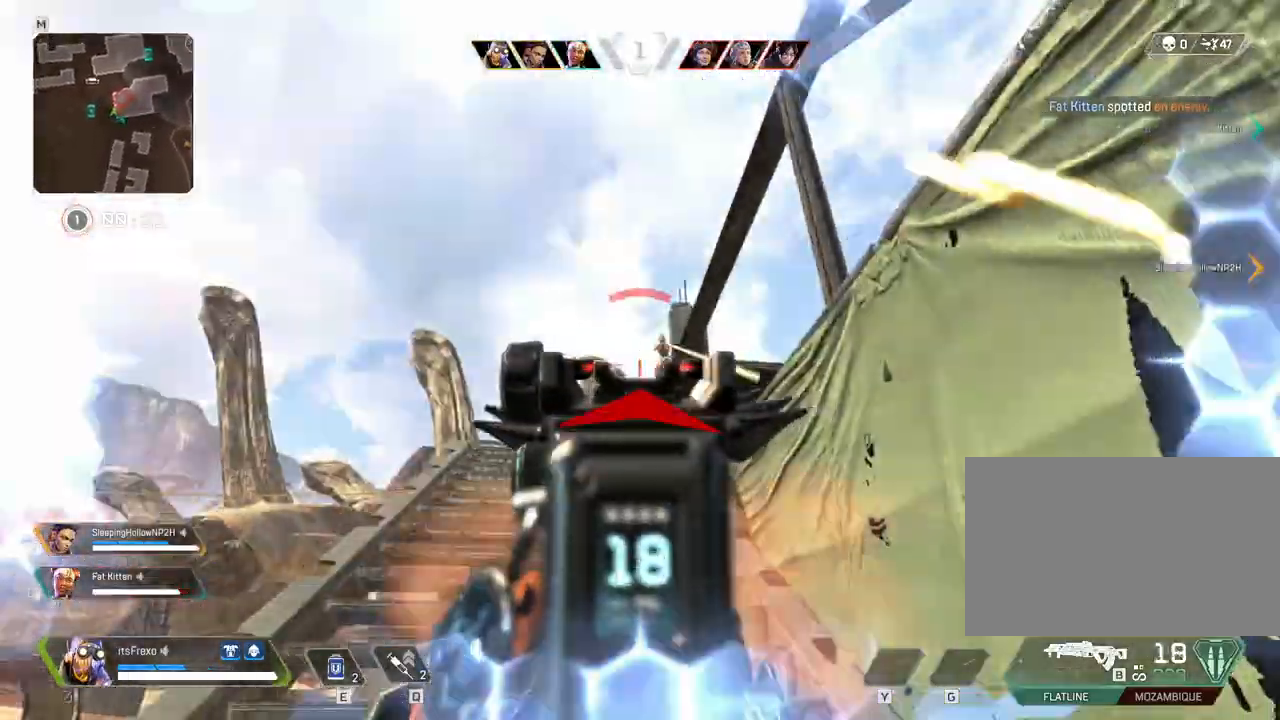
{"keys": ["d"], "mouse": ["right"], "events": [[383, "a", "up"], [383, "d", "down"], [383, "mouse_left", "up"], [433, "mouse_right", "down"], [483, "s", "up"]]}
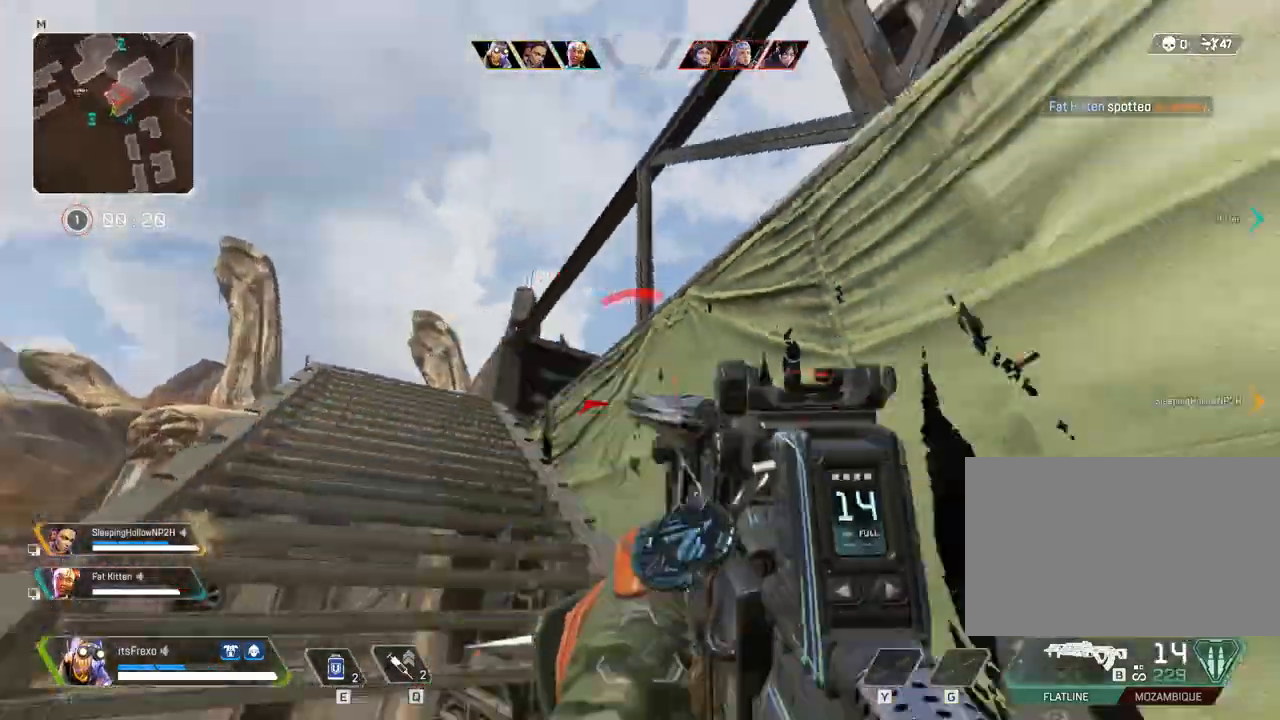
{"keys": ["shift", "w"], "mouse": [], "events": [[50, "mouse_right", "up"], [50, "w", "down"], [100, "d", "up"], [150, "shift", "down"], [250, "3", "down"], [350, "3", "up"]]}
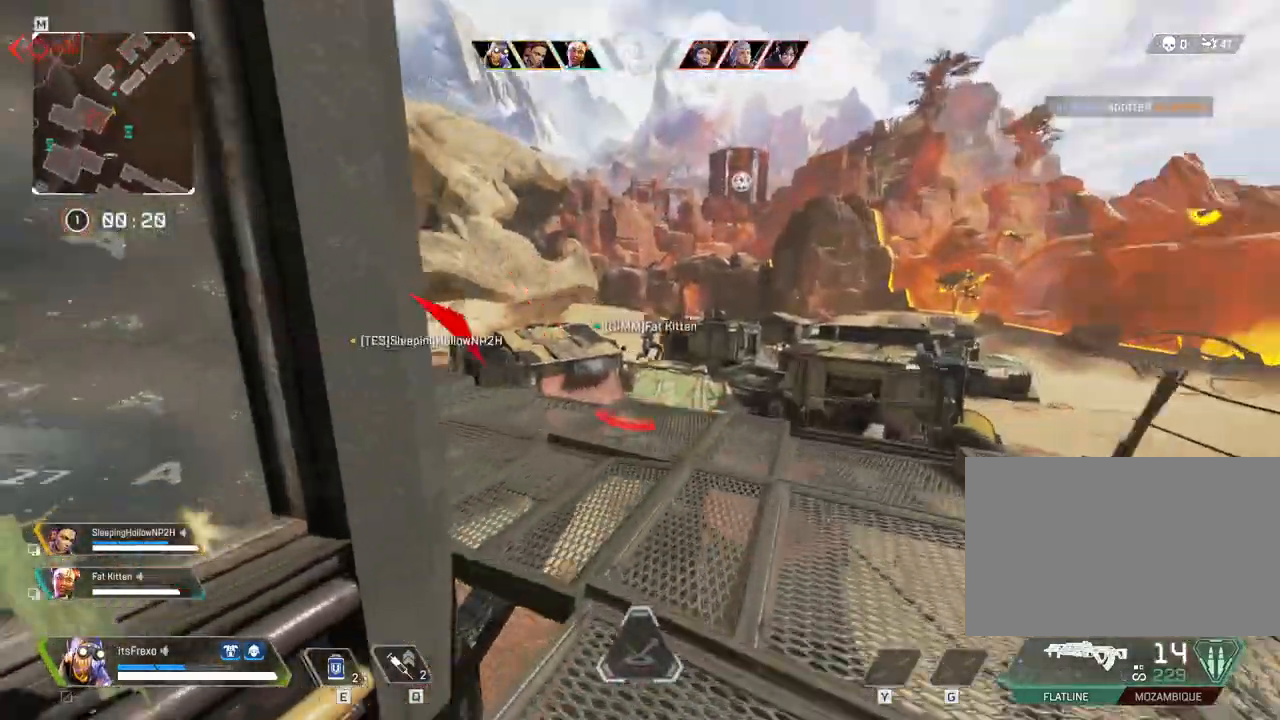
{"keys": ["3", "shift", "w"], "mouse": [], "events": [[500, "3", "down"]]}
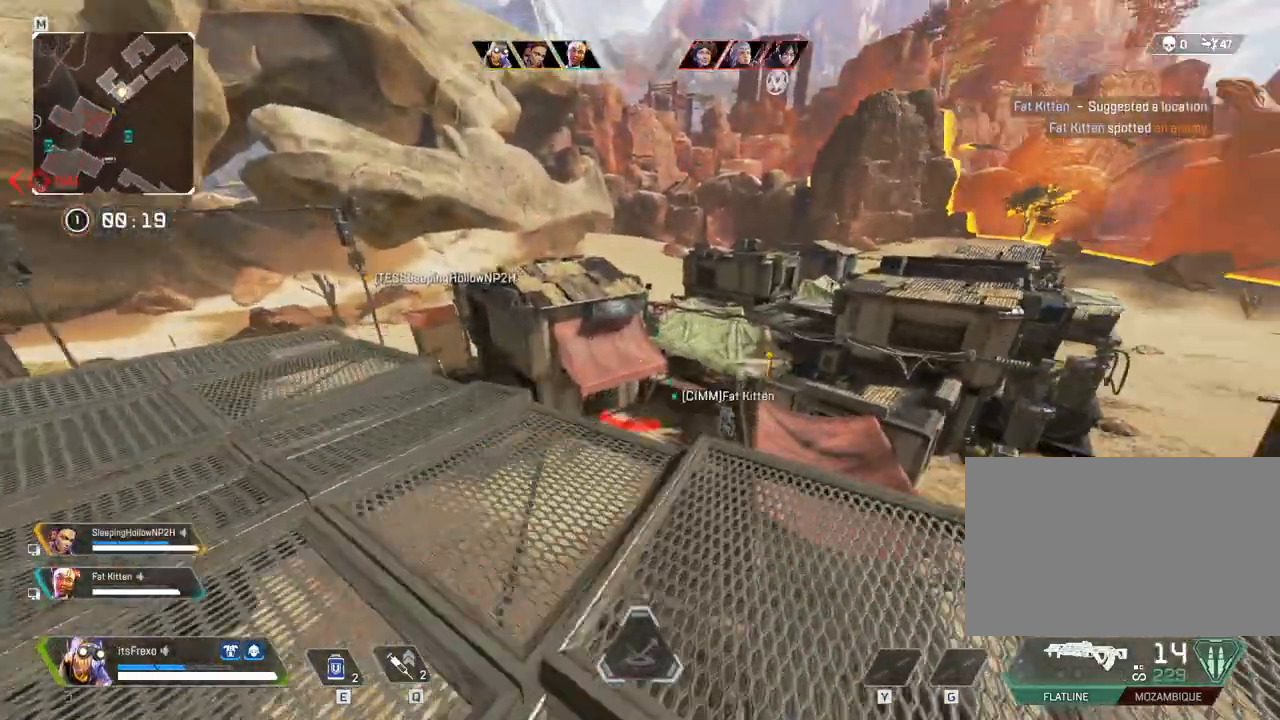
{"keys": ["w"], "mouse": [], "events": [[100, "3", "up"], [483, "shift", "up"]]}
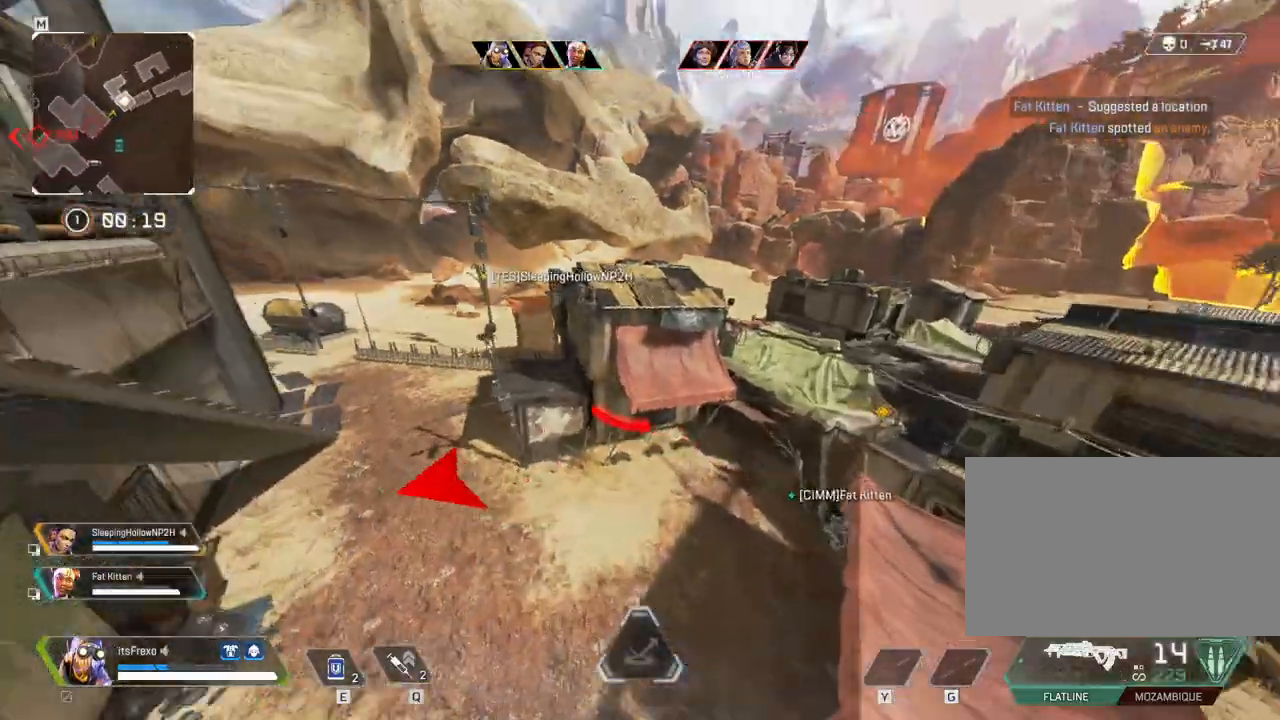
{"keys": ["w"], "mouse": [], "events": [[50, "space", "down"], [200, "space", "up"]]}
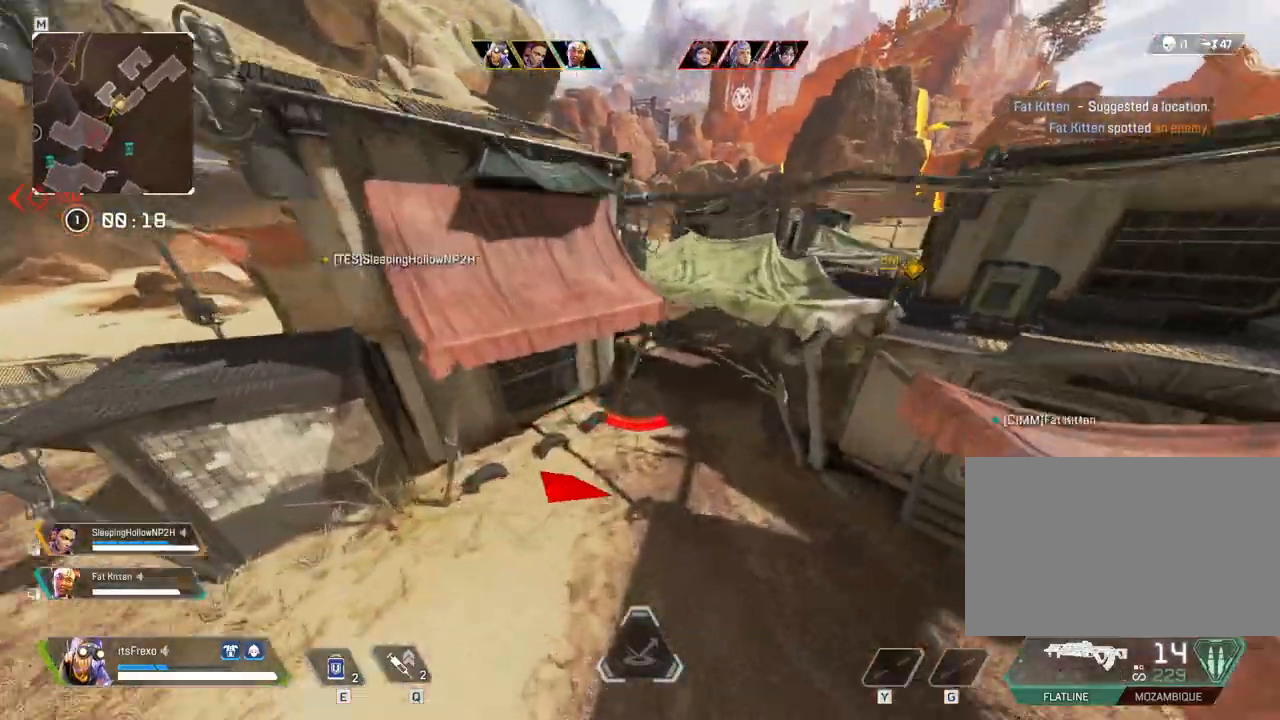
{"keys": ["shift", "space", "w"], "mouse": [], "events": [[183, "shift", "down"], [400, "space", "down"]]}